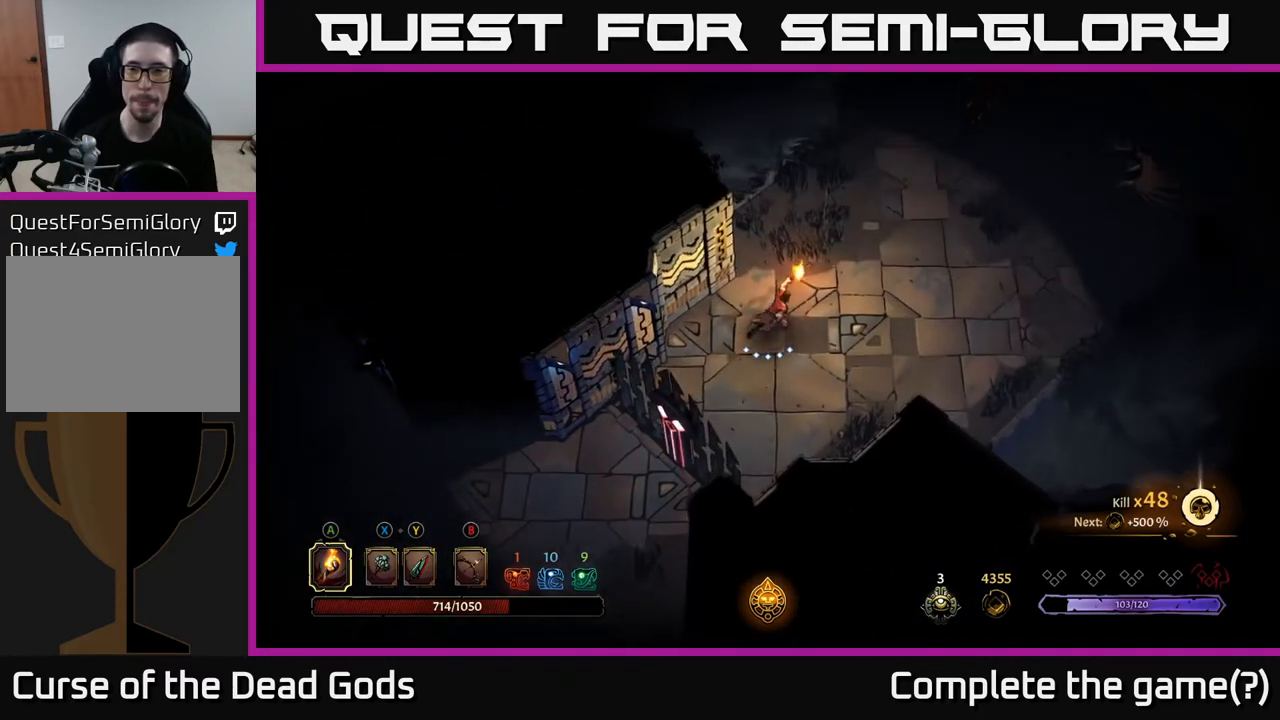
Gameplay with a controller (Xbox layout); each line is a JSON object with the inputs held at the frame after it. "events" lists button and stick changes between this image and that frame as [ms after this image, input, new state], when the widget could be followed in between.
{"buttons": [], "left_stick": "up-right", "right_stick": "center", "events": []}
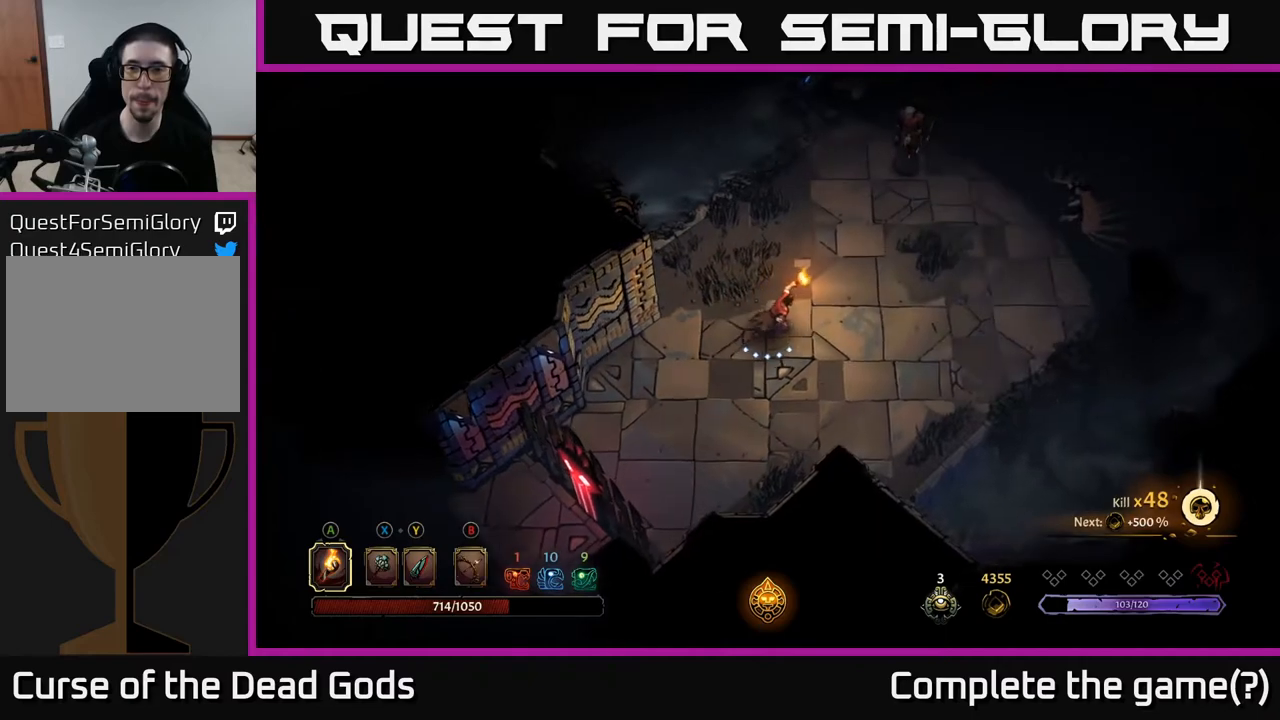
{"buttons": [], "left_stick": "up-right", "right_stick": "center", "events": [[50, "Y", "down"], [133, "Y", "up"]]}
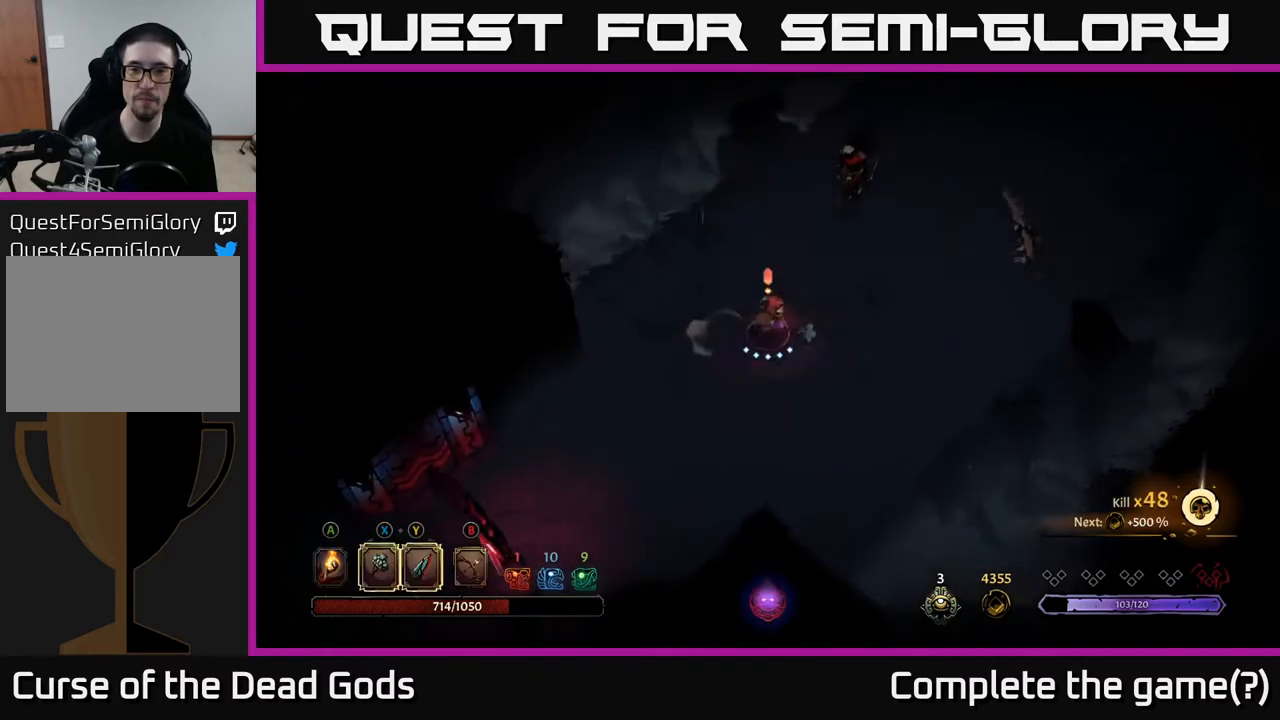
{"buttons": ["Y"], "left_stick": "up-right", "right_stick": "center", "events": [[183, "Y", "down"]]}
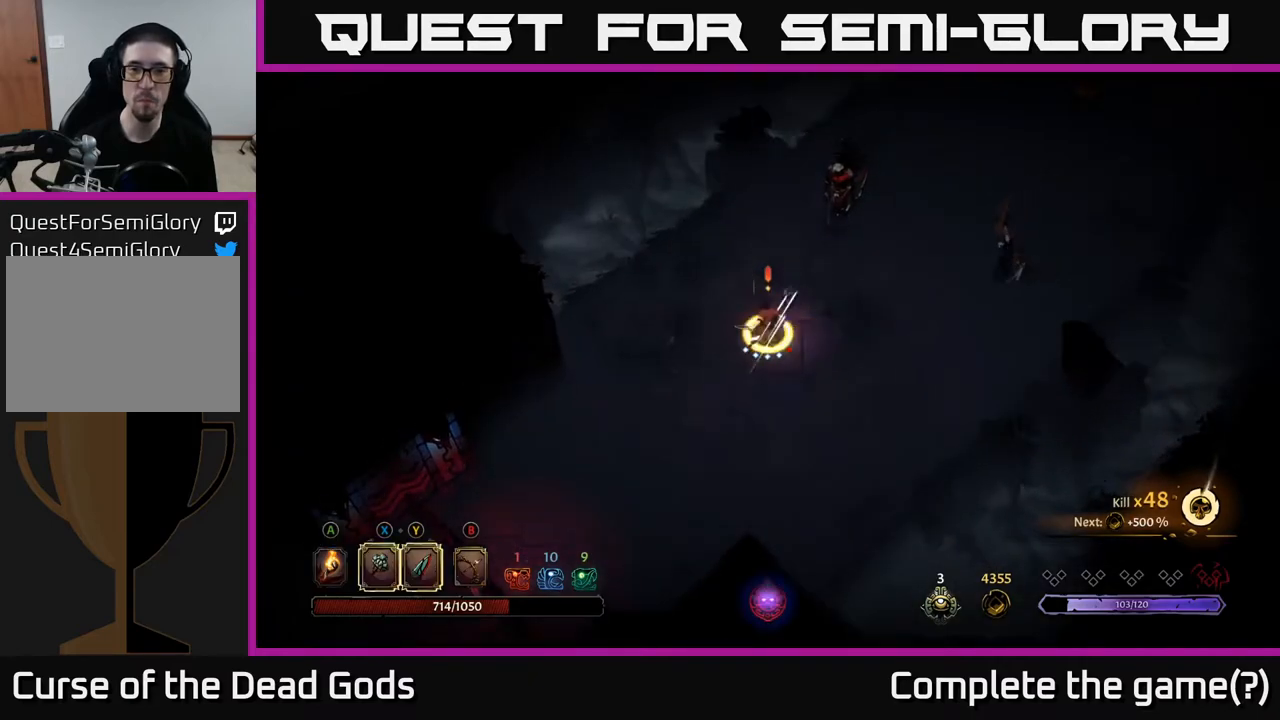
{"buttons": [], "left_stick": "center", "right_stick": "center", "events": [[17, "Y", "up"], [267, "left_stick", "center"]]}
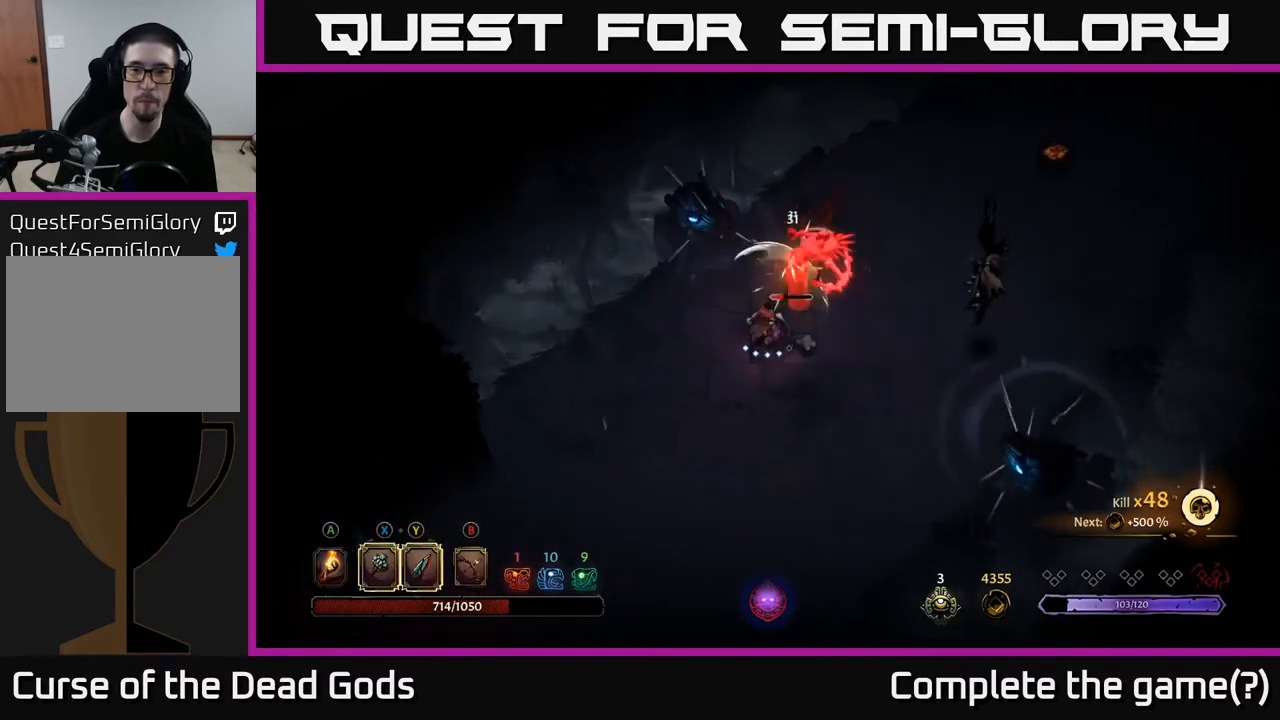
{"buttons": ["R2"], "left_stick": "down-left", "right_stick": "center", "events": [[383, "left_stick", "down-left"], [417, "R2", "down"]]}
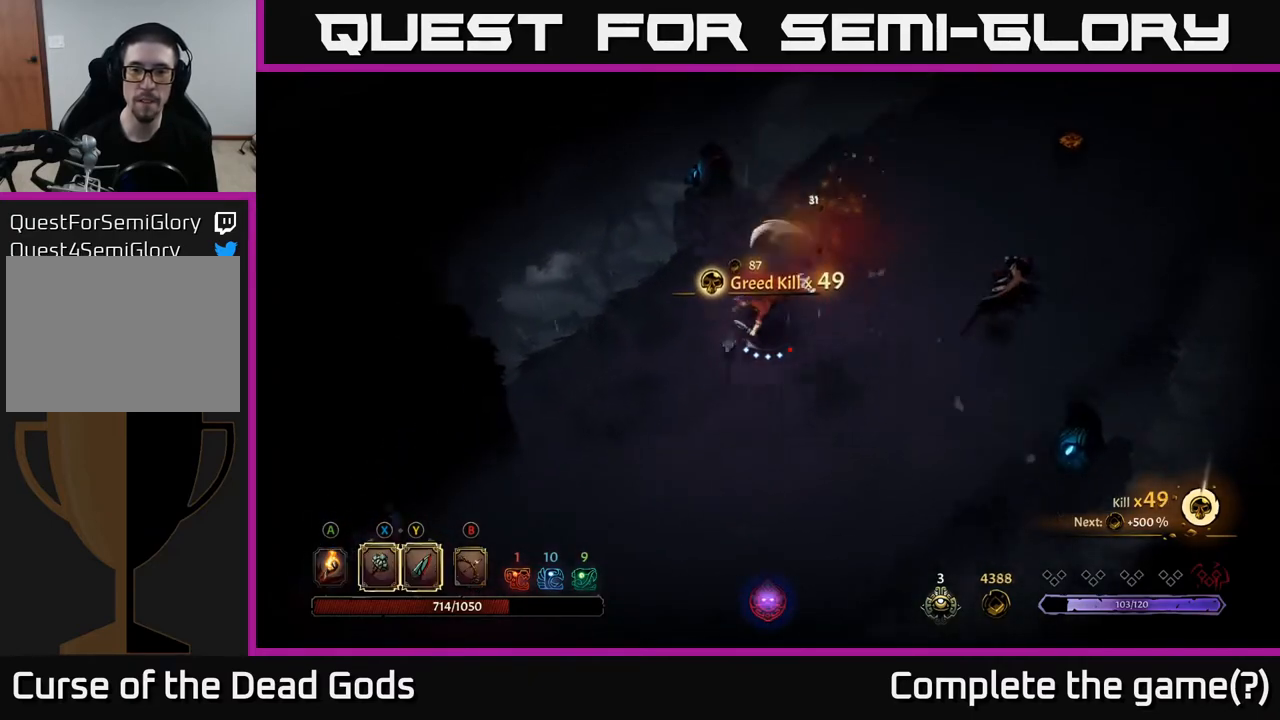
{"buttons": [], "left_stick": "down-left", "right_stick": "center", "events": [[67, "R2", "up"]]}
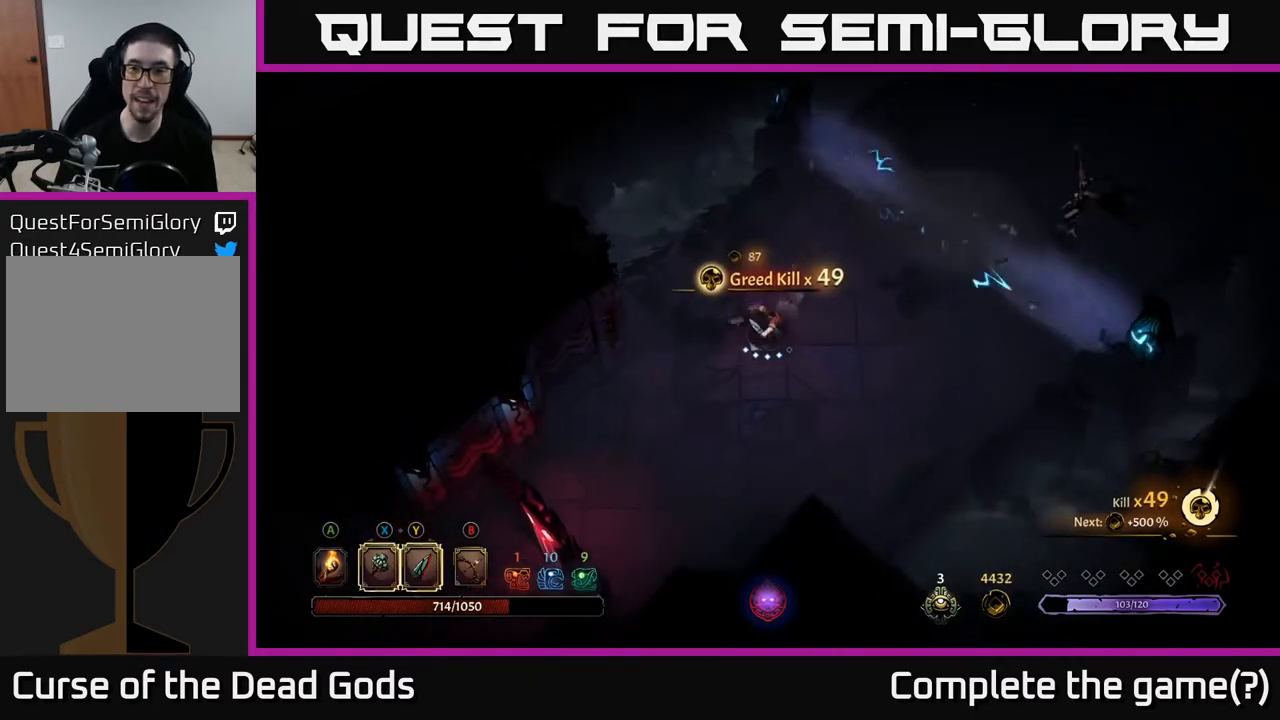
{"buttons": [], "left_stick": "down-left", "right_stick": "center", "events": []}
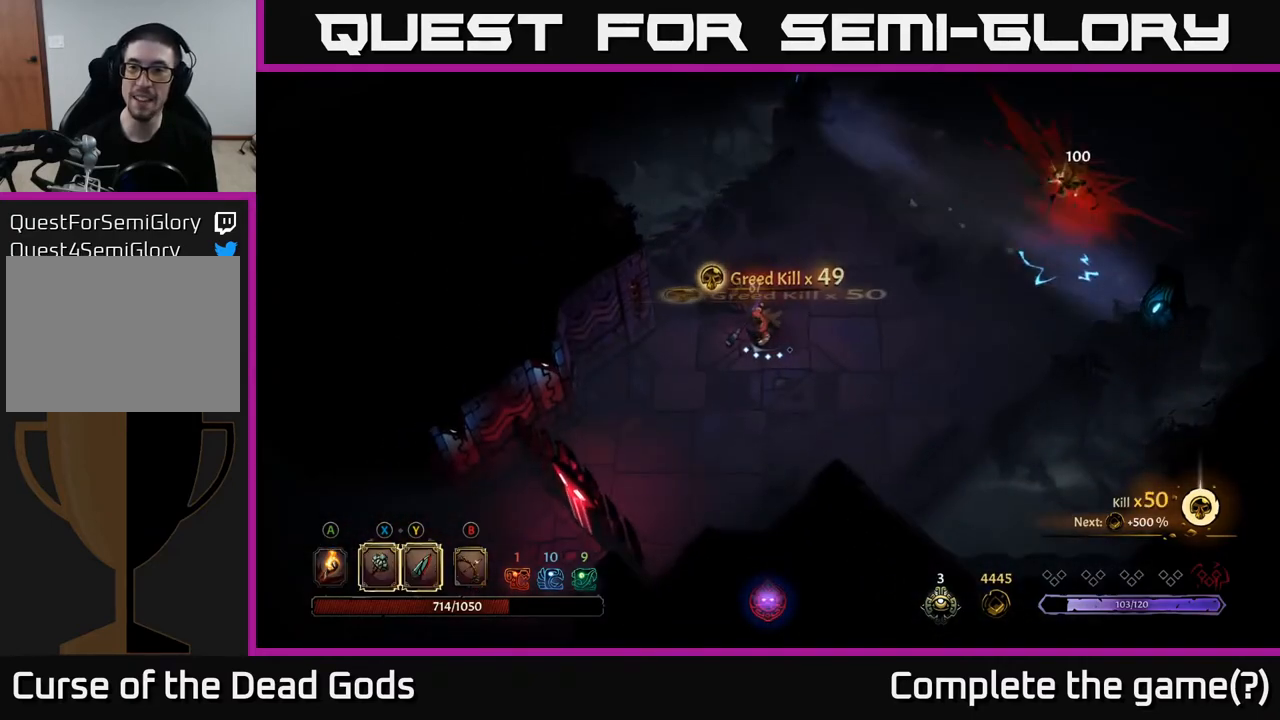
{"buttons": [], "left_stick": "center", "right_stick": "center", "events": [[83, "left_stick", "down-right"], [133, "left_stick", "right"], [300, "left_stick", "center"]]}
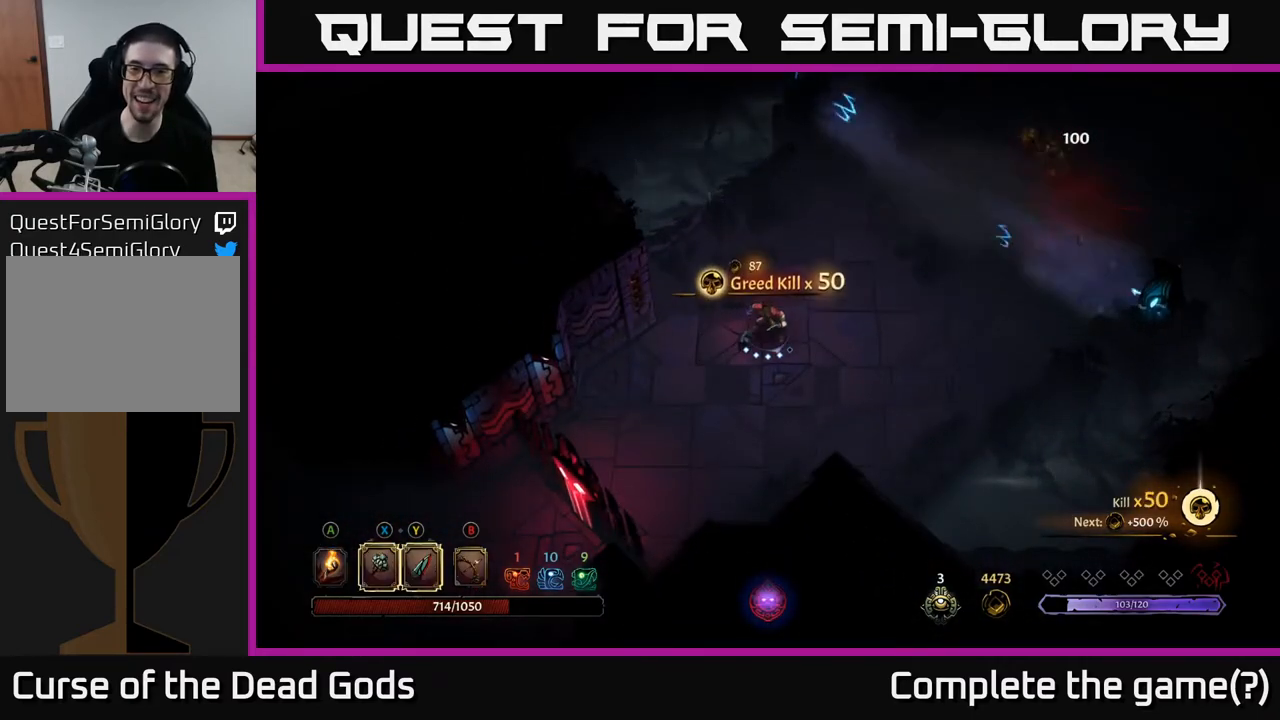
{"buttons": [], "left_stick": "down-left", "right_stick": "center", "events": [[317, "left_stick", "down-left"]]}
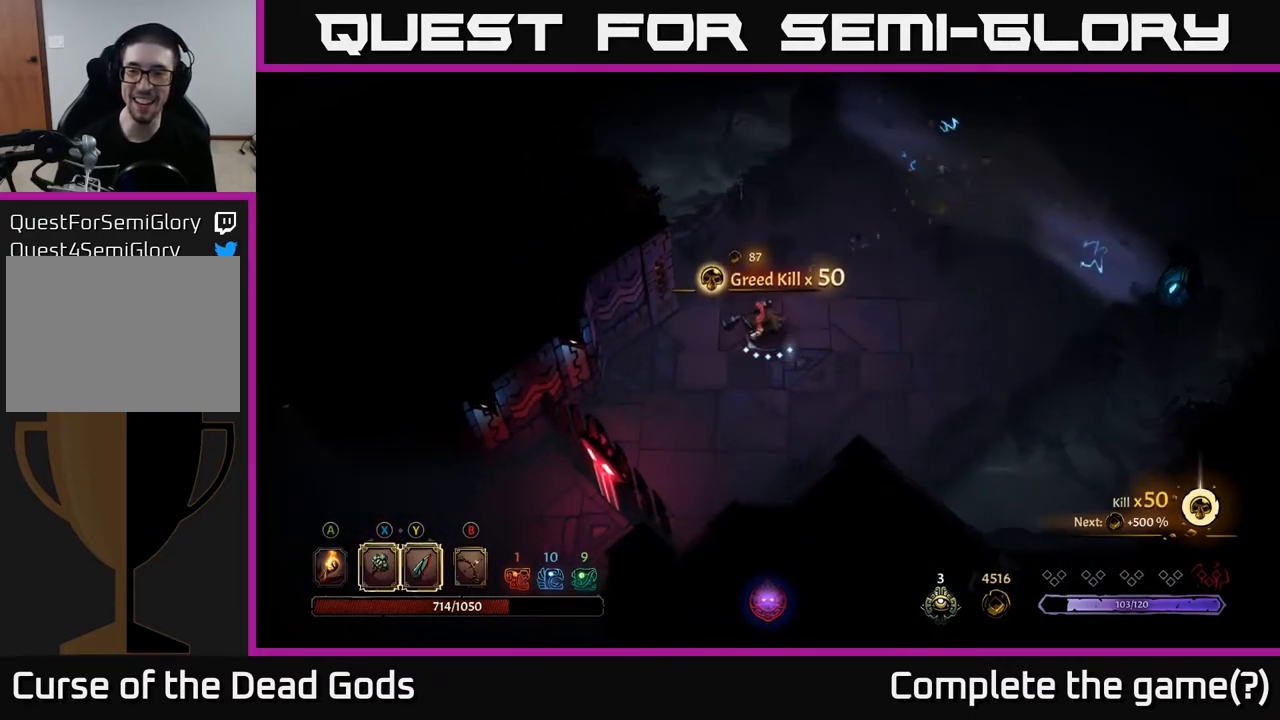
{"buttons": [], "left_stick": "center", "right_stick": "center", "events": [[67, "left_stick", "right"], [350, "left_stick", "center"]]}
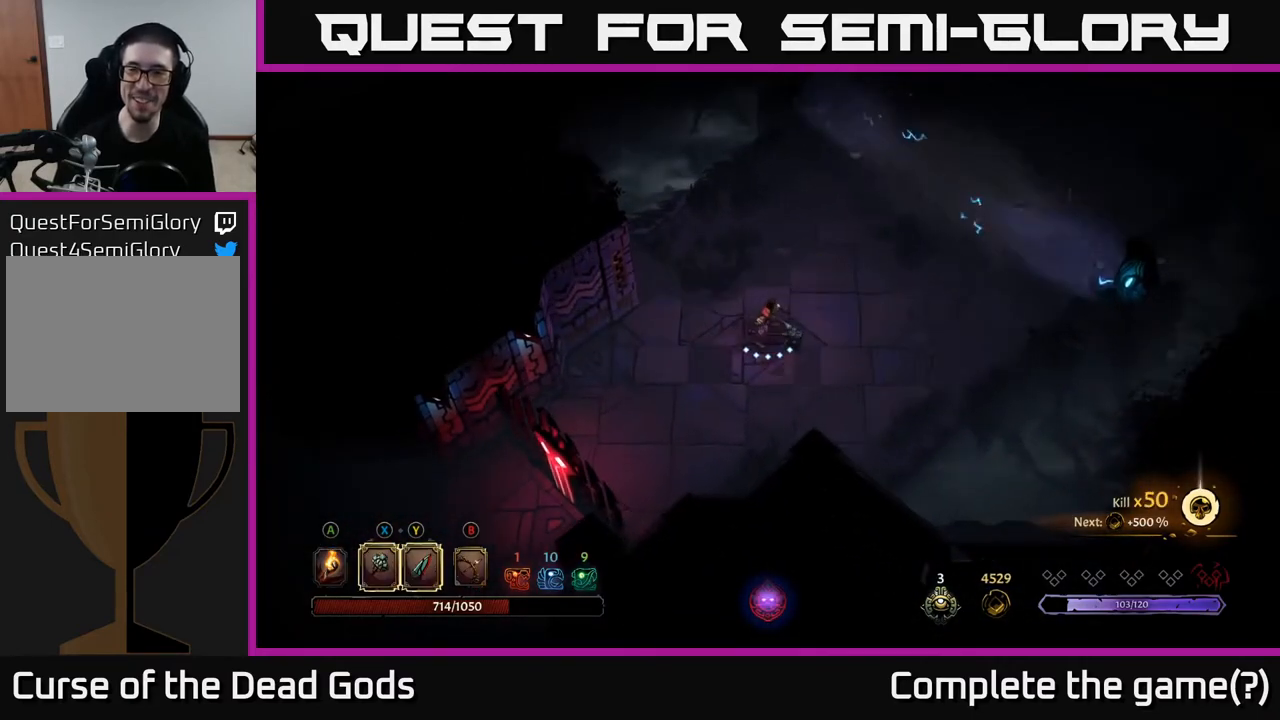
{"buttons": [], "left_stick": "center", "right_stick": "center", "events": [[117, "left_stick", "right"], [167, "left_stick", "up-right"], [267, "A", "down"], [367, "A", "up"], [433, "left_stick", "center"]]}
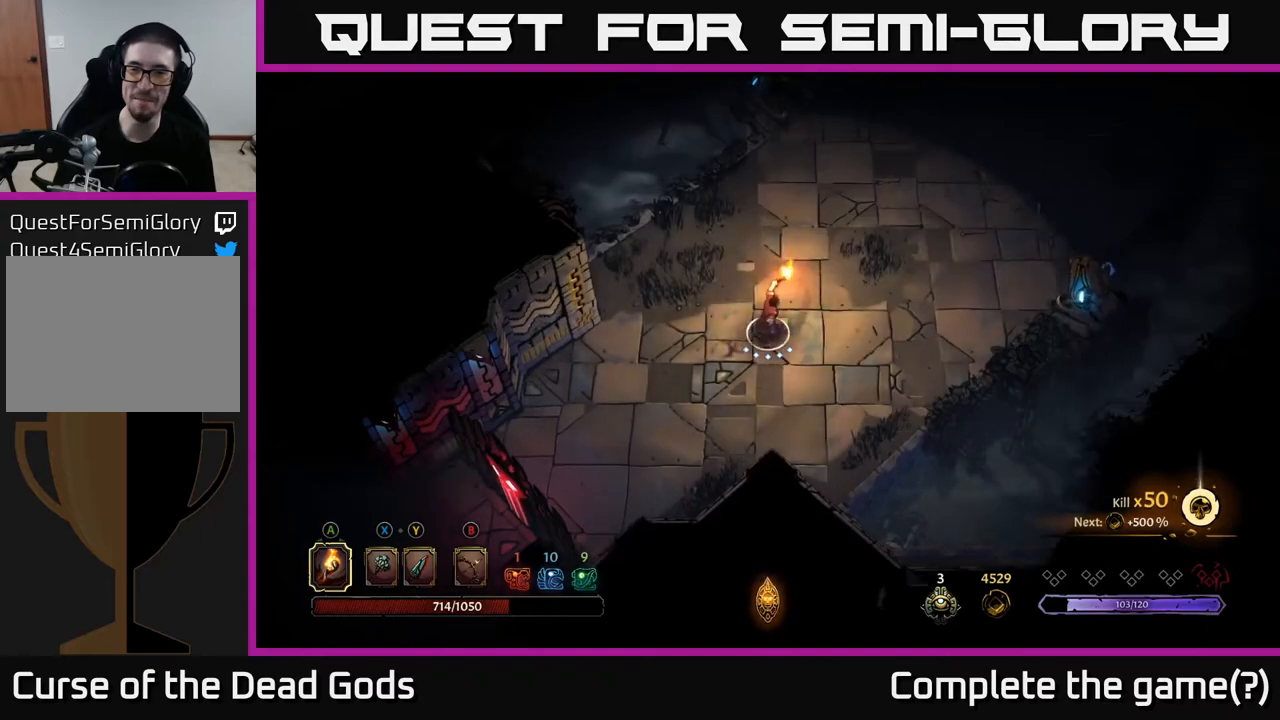
{"buttons": [], "left_stick": "up-right", "right_stick": "center", "events": [[167, "left_stick", "up-right"]]}
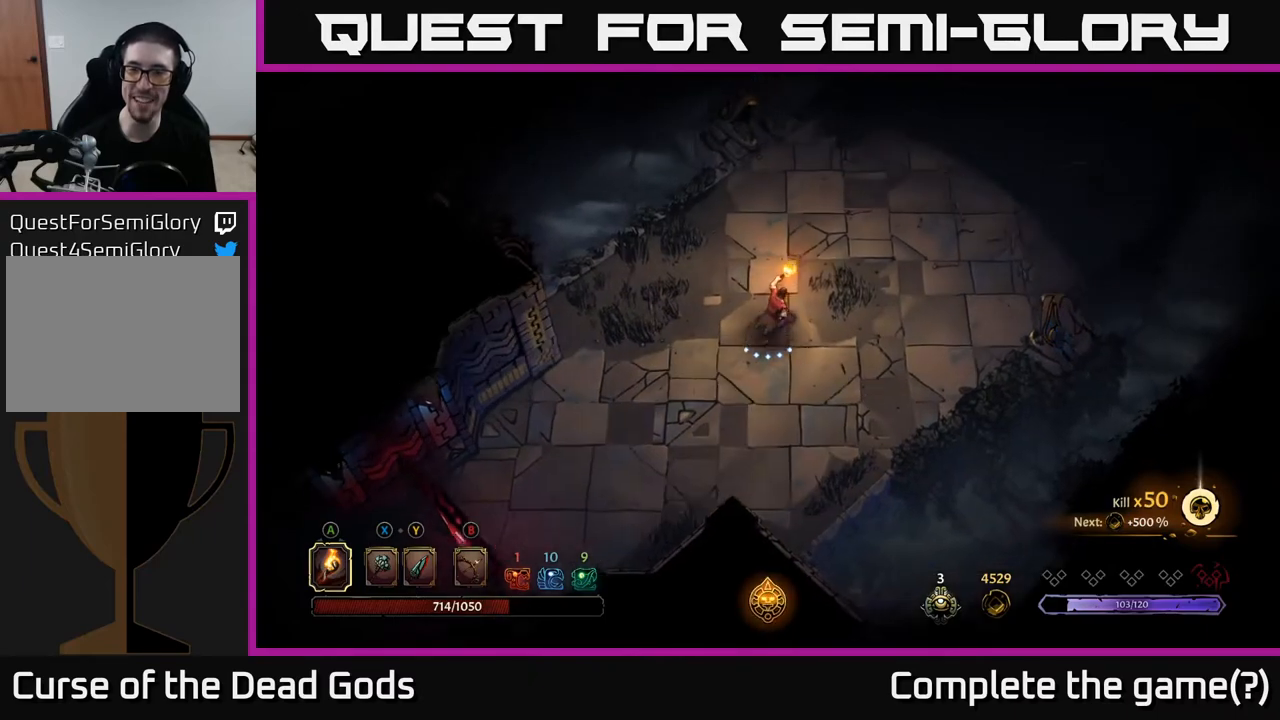
{"buttons": [], "left_stick": "up-right", "right_stick": "center", "events": []}
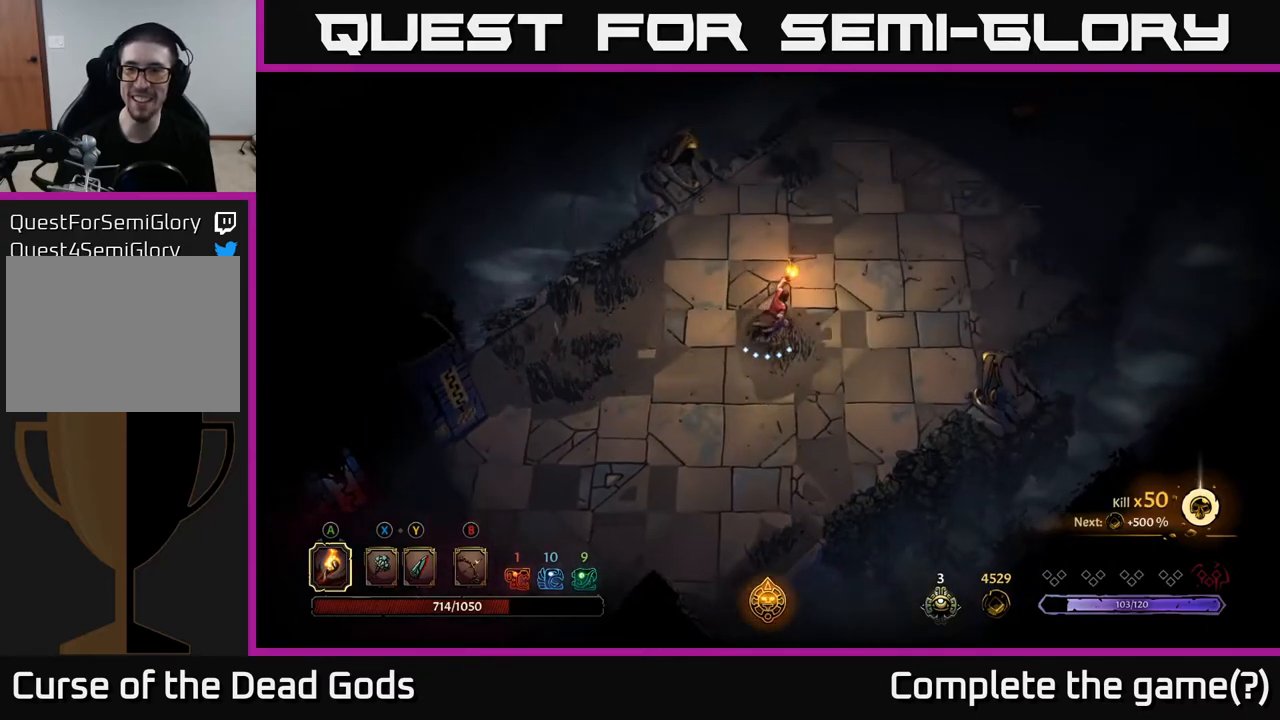
{"buttons": [], "left_stick": "up-right", "right_stick": "center", "events": []}
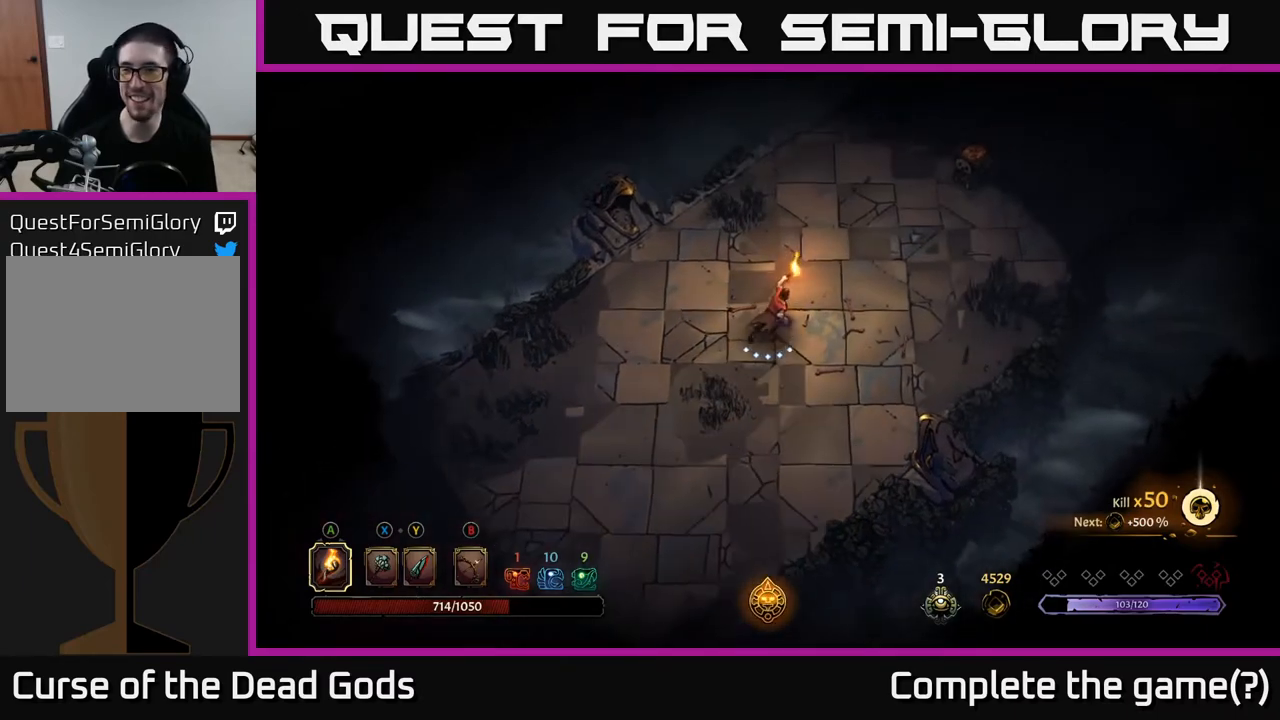
{"buttons": [], "left_stick": "up-right", "right_stick": "center", "events": []}
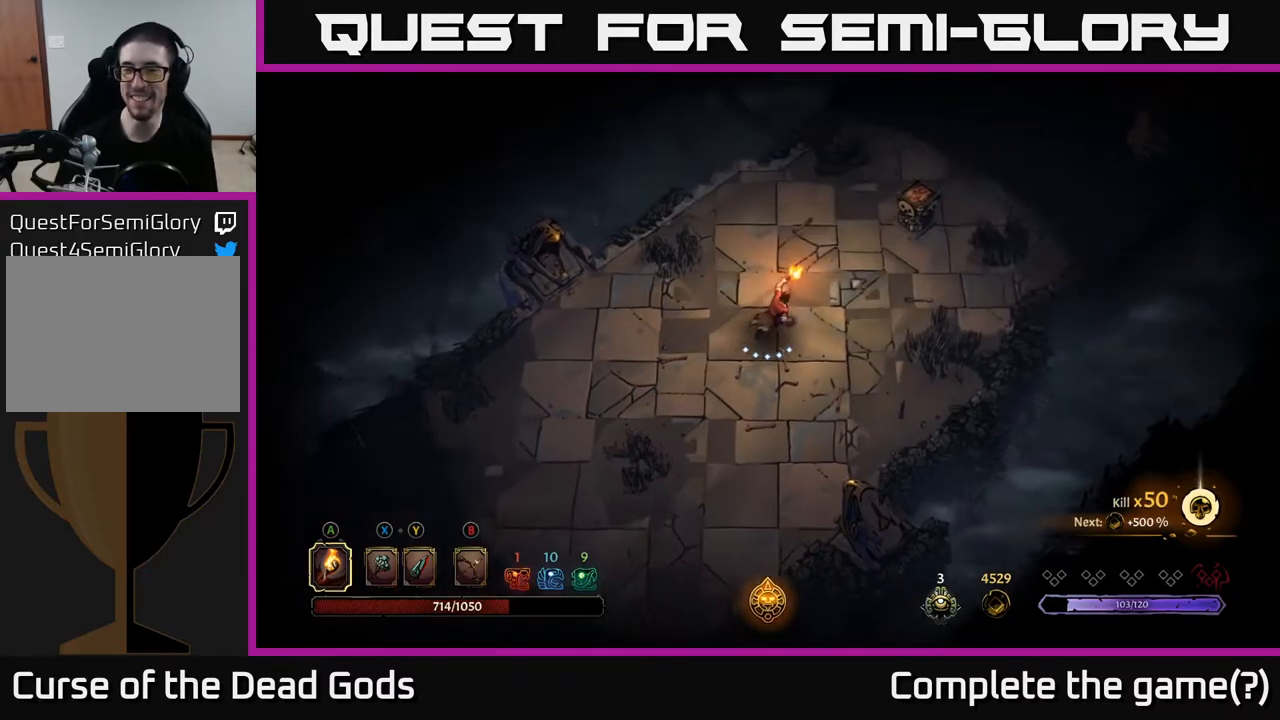
{"buttons": [], "left_stick": "up-right", "right_stick": "center", "events": []}
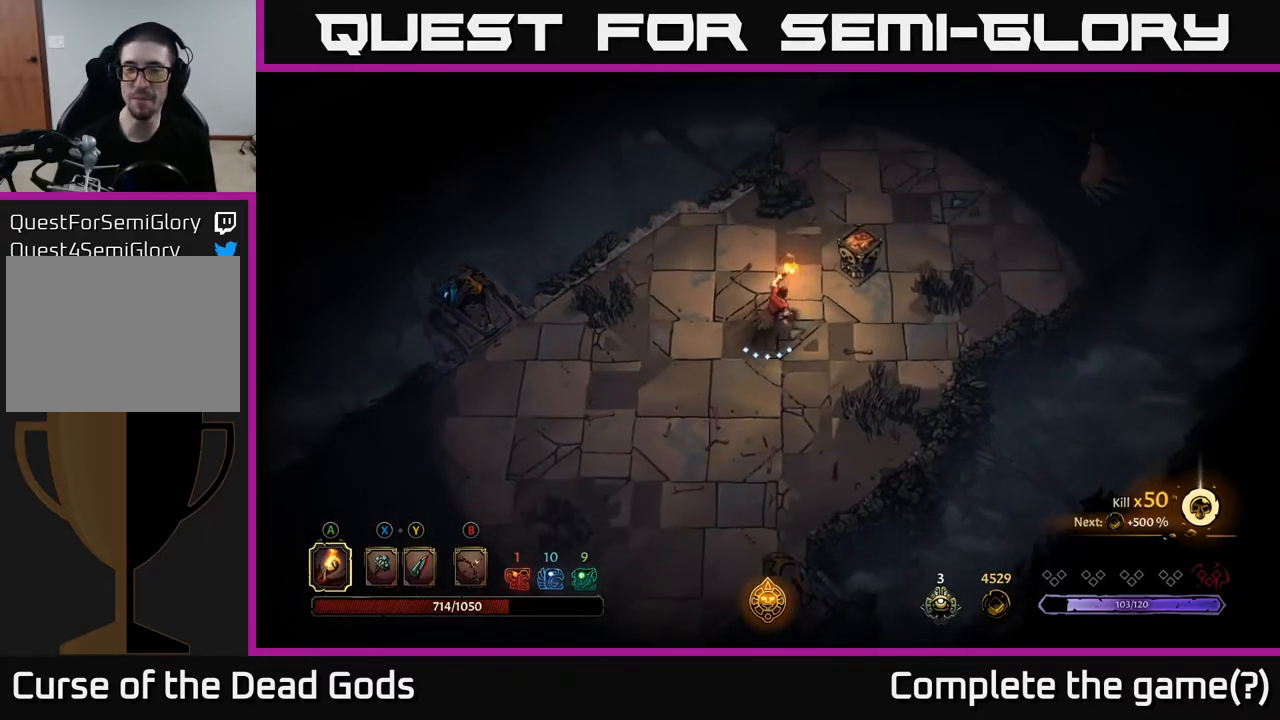
{"buttons": [], "left_stick": "center", "right_stick": "center", "events": [[83, "A", "down"], [183, "A", "up"], [300, "left_stick", "center"]]}
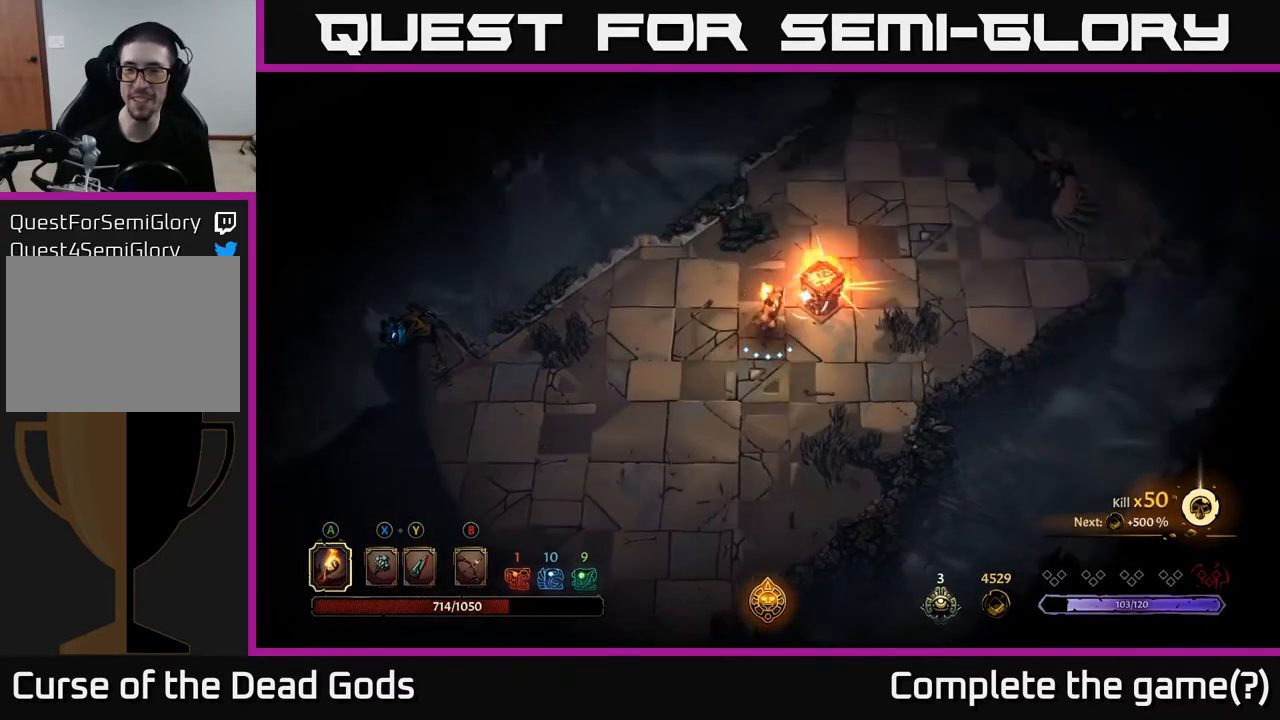
{"buttons": [], "left_stick": "down-right", "right_stick": "center", "events": [[117, "left_stick", "right"], [183, "left_stick", "down-right"]]}
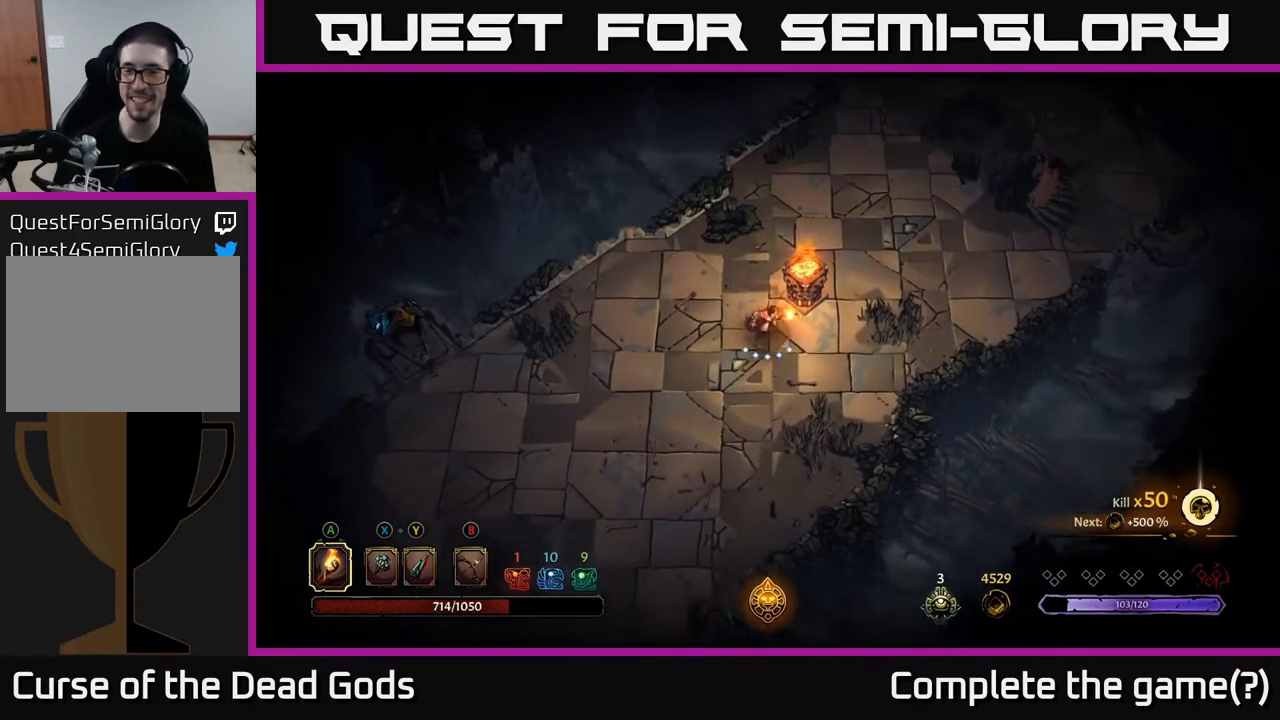
{"buttons": [], "left_stick": "up-right", "right_stick": "center", "events": [[67, "left_stick", "right"], [183, "Y", "down"], [283, "Y", "up"], [300, "left_stick", "up-right"]]}
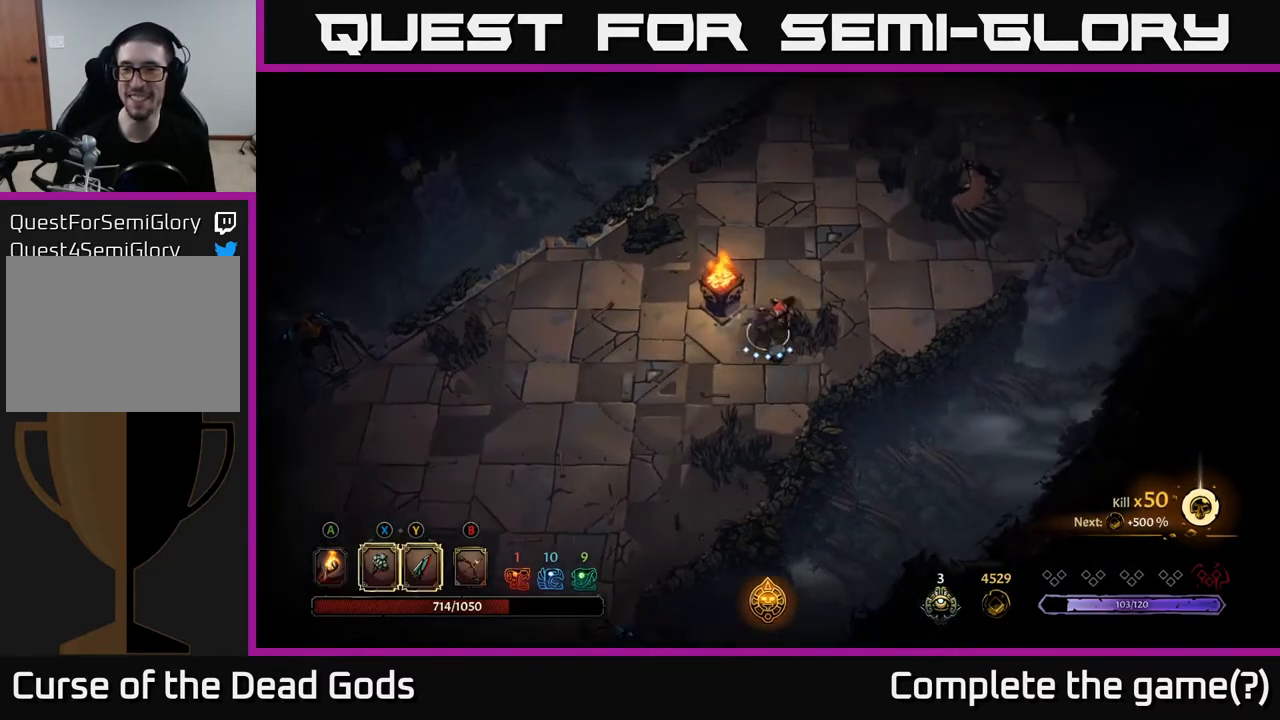
{"buttons": ["Y"], "left_stick": "up-right", "right_stick": "center", "events": [[367, "Y", "down"]]}
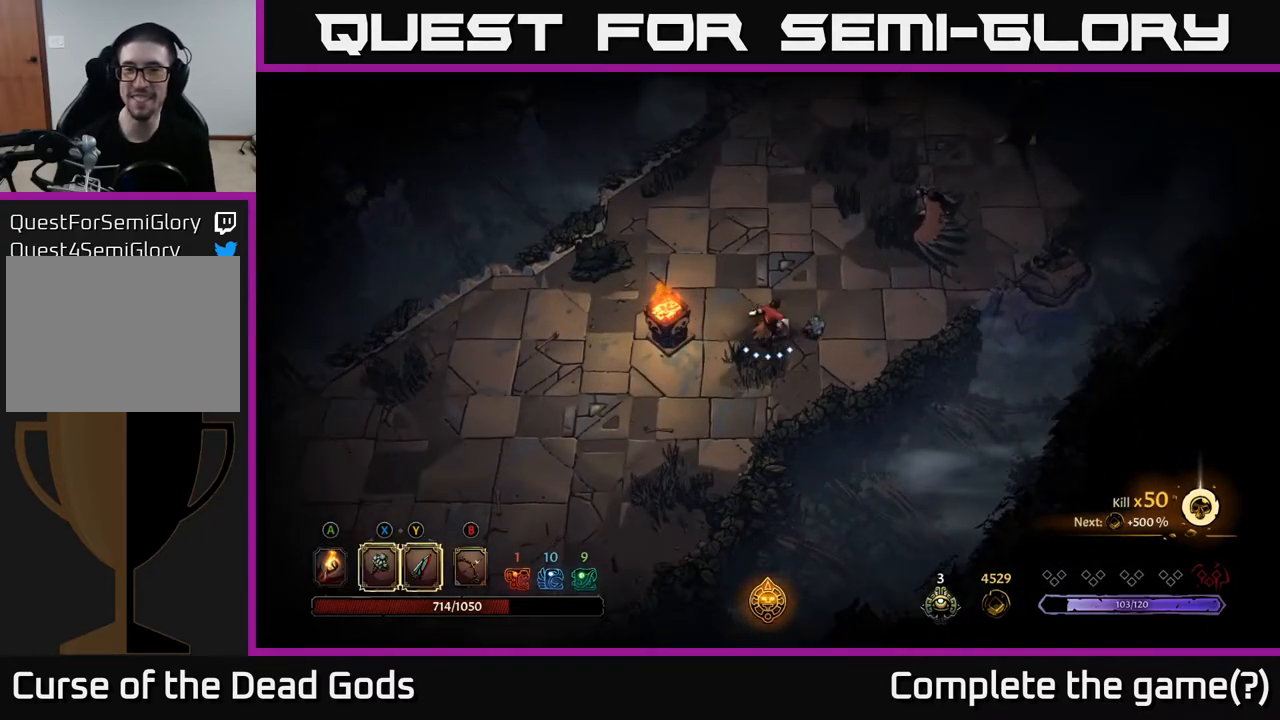
{"buttons": [], "left_stick": "up-right", "right_stick": "center", "events": [[267, "Y", "up"]]}
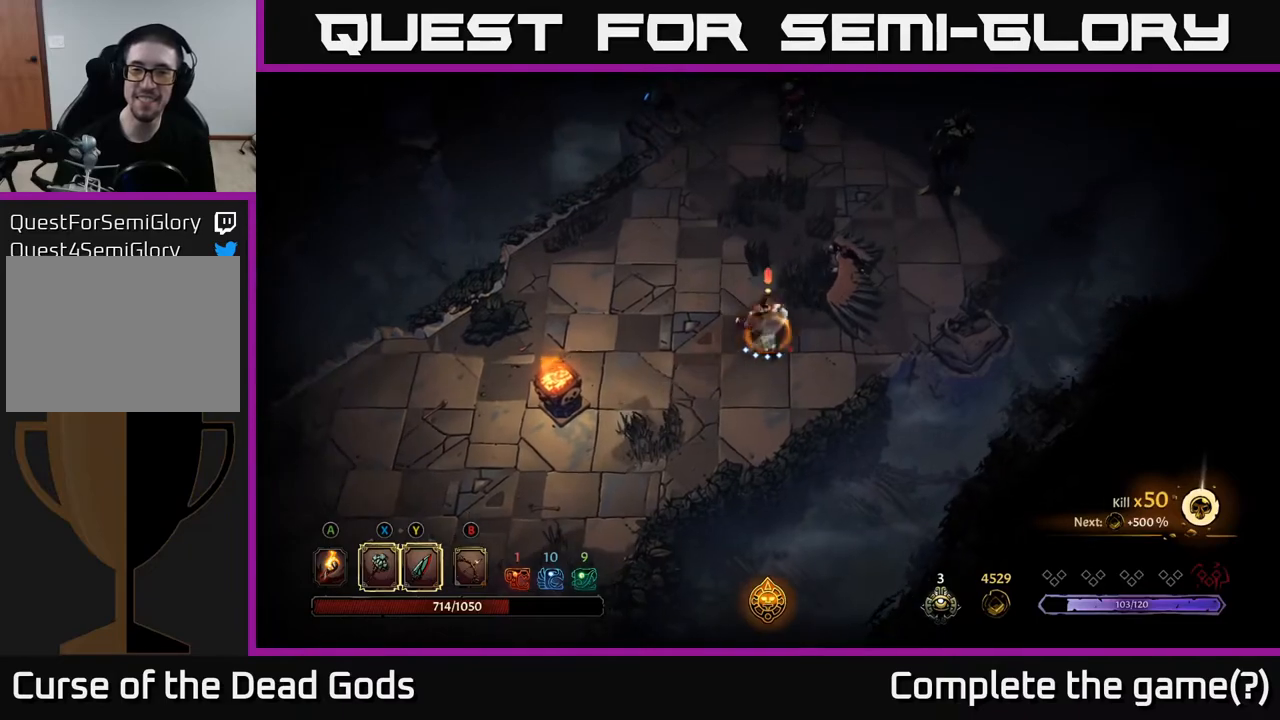
{"buttons": [], "left_stick": "center", "right_stick": "center", "events": [[100, "left_stick", "center"]]}
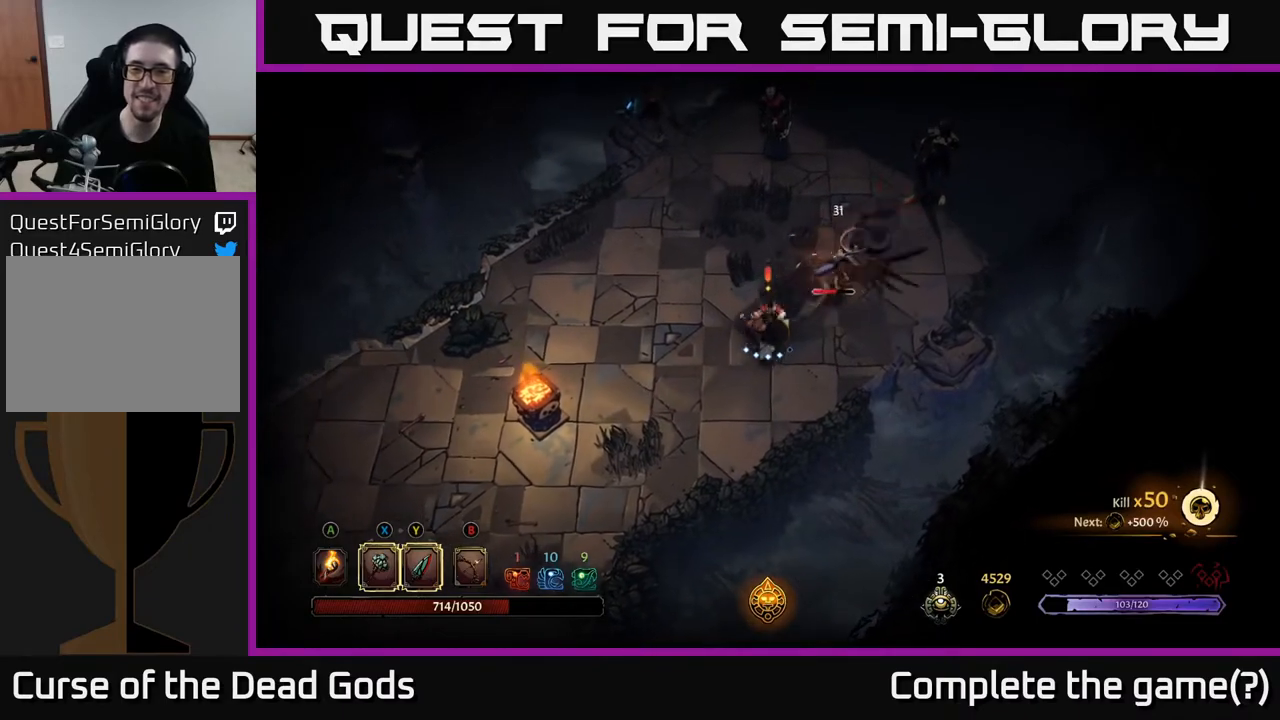
{"buttons": [], "left_stick": "center", "right_stick": "center", "events": [[300, "X", "down"], [417, "X", "up"]]}
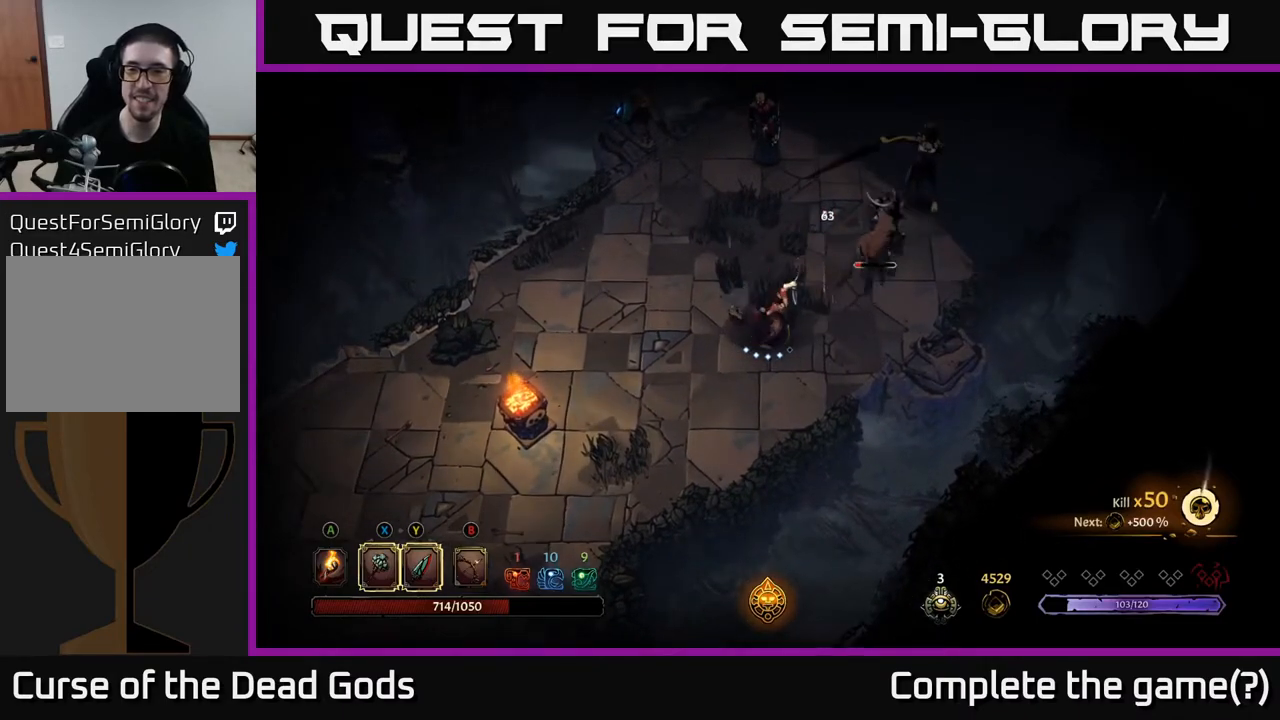
{"buttons": [], "left_stick": "left", "right_stick": "center", "events": [[17, "left_stick", "right"], [67, "left_stick", "up-right"], [450, "left_stick", "left"]]}
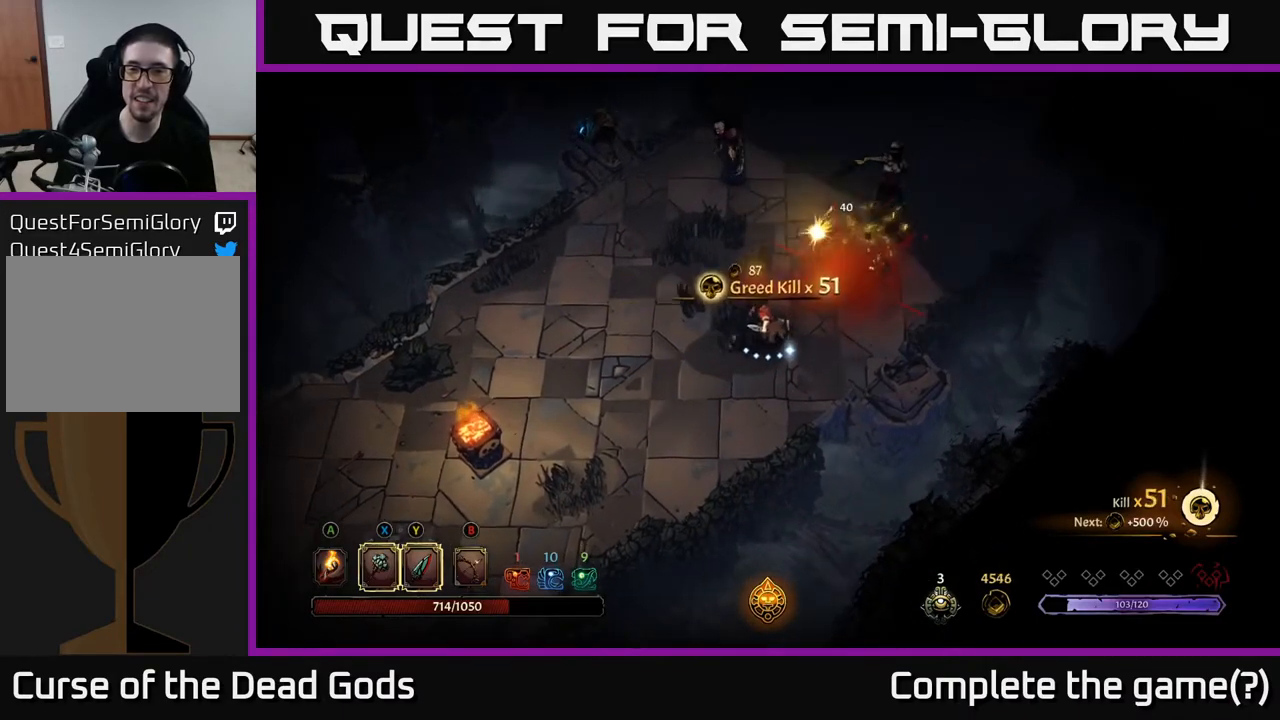
{"buttons": ["R2"], "left_stick": "down-left", "right_stick": "center", "events": [[150, "left_stick", "down-left"], [500, "R2", "down"]]}
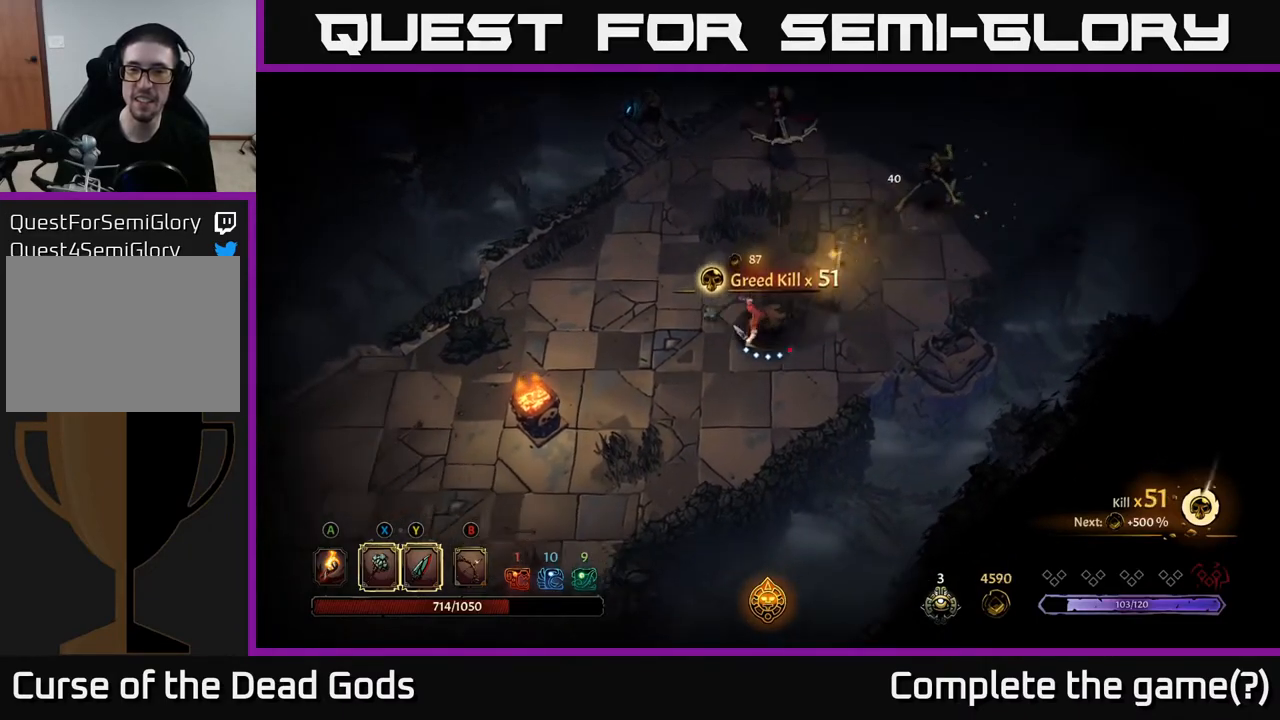
{"buttons": [], "left_stick": "up", "right_stick": "center", "events": [[100, "R2", "up"], [350, "left_stick", "up-left"], [417, "left_stick", "up"]]}
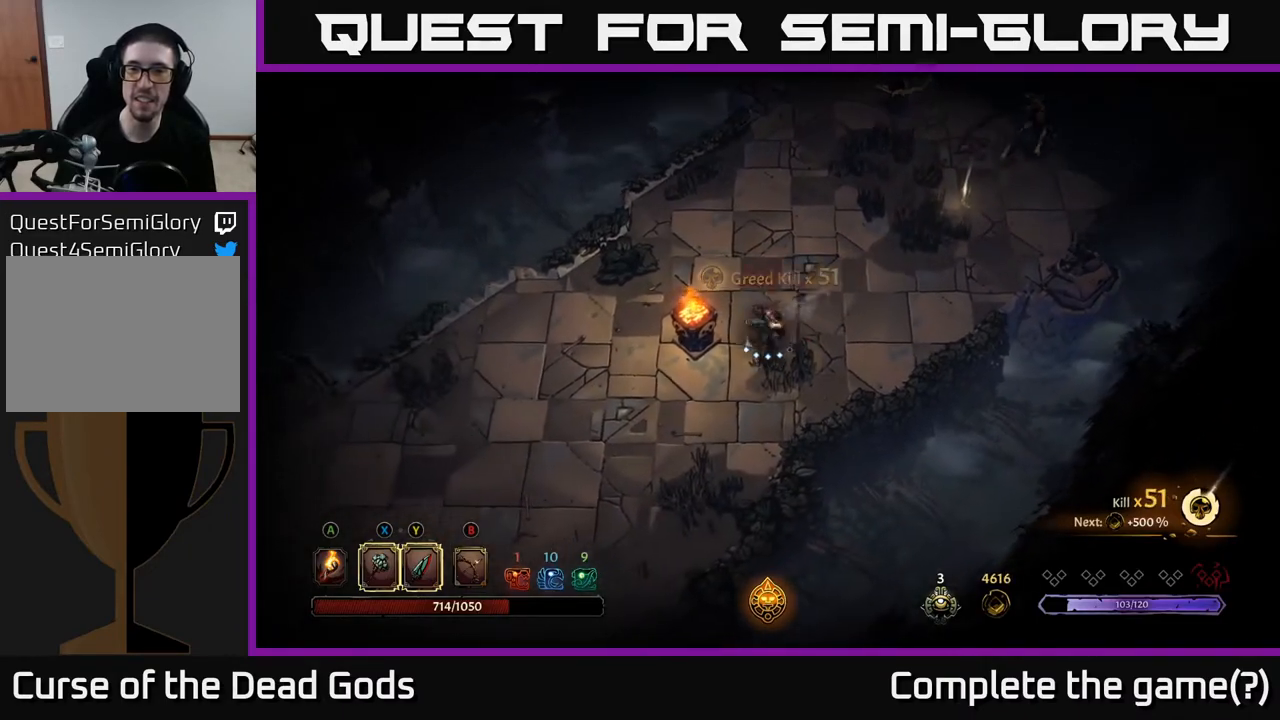
{"buttons": [], "left_stick": "up-right", "right_stick": "center", "events": [[200, "left_stick", "up-right"], [333, "Y", "down"], [400, "Y", "up"]]}
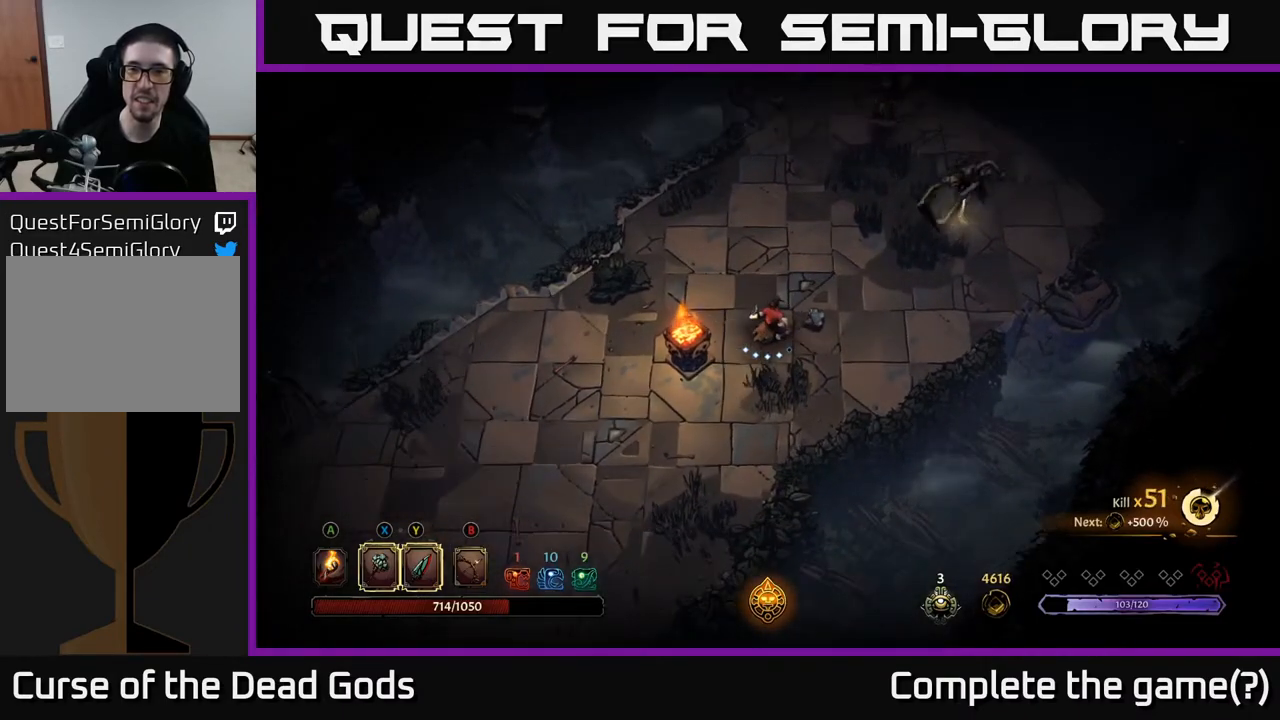
{"buttons": [], "left_stick": "up-right", "right_stick": "center", "events": [[217, "Y", "down"], [400, "Y", "up"]]}
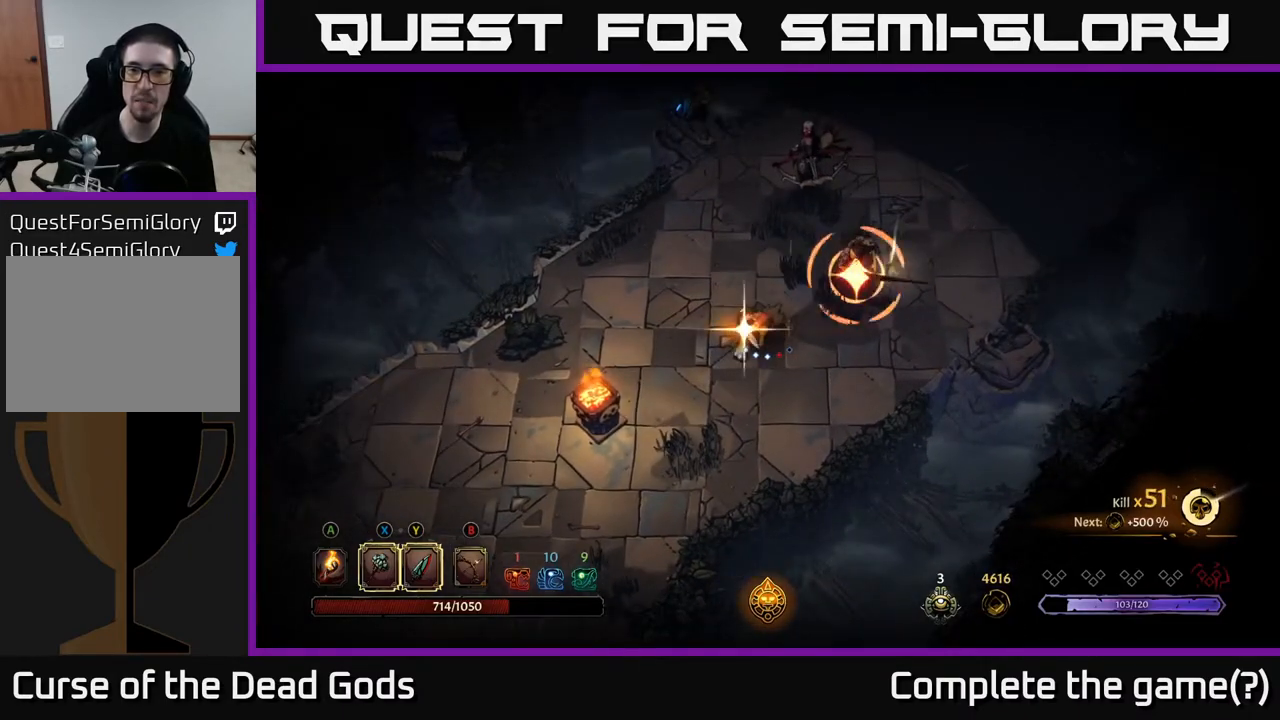
{"buttons": ["R2"], "left_stick": "right", "right_stick": "center", "events": [[233, "left_stick", "right"], [500, "R2", "down"]]}